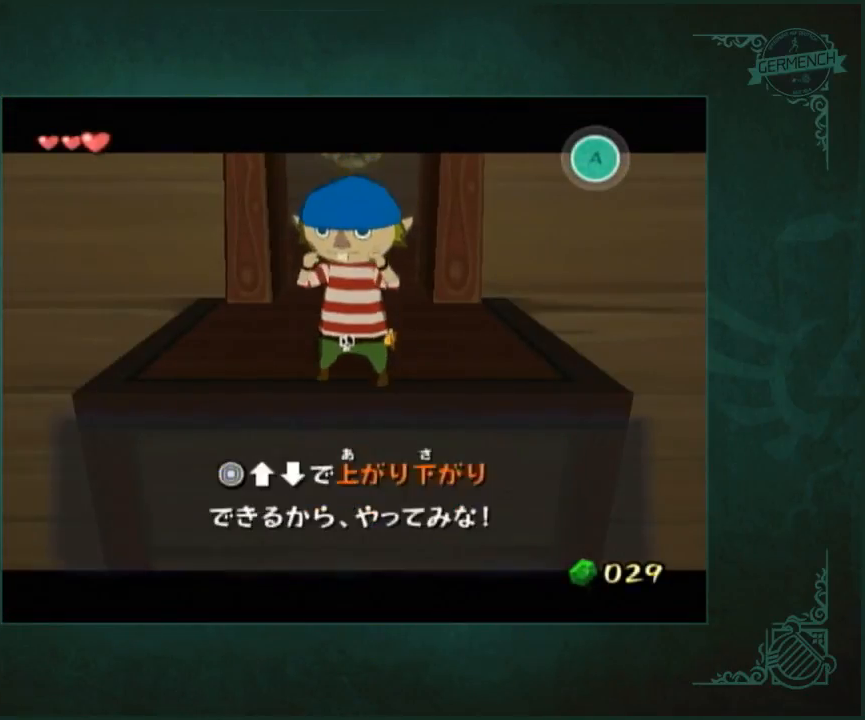
Gameplay with a controller (Nintendo layout); each line is a JSON object with the inputs held at the frame after it. Not read: L3 R3.
{"buttons": ["L1"], "left_stick": "center", "right_stick": "center"}
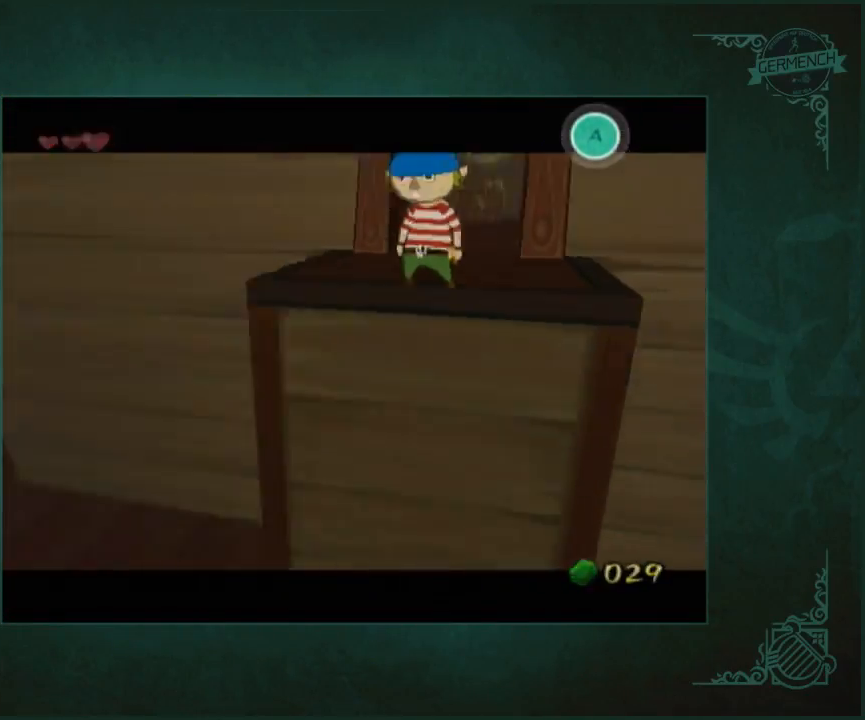
{"buttons": [], "left_stick": "up-left", "right_stick": "right"}
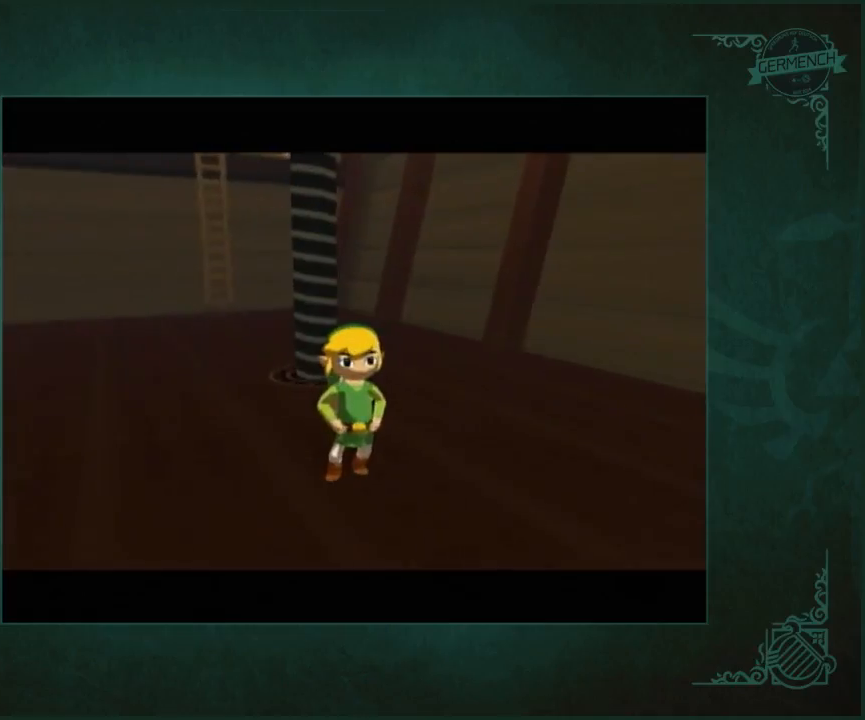
{"buttons": [], "left_stick": "up-left", "right_stick": "center"}
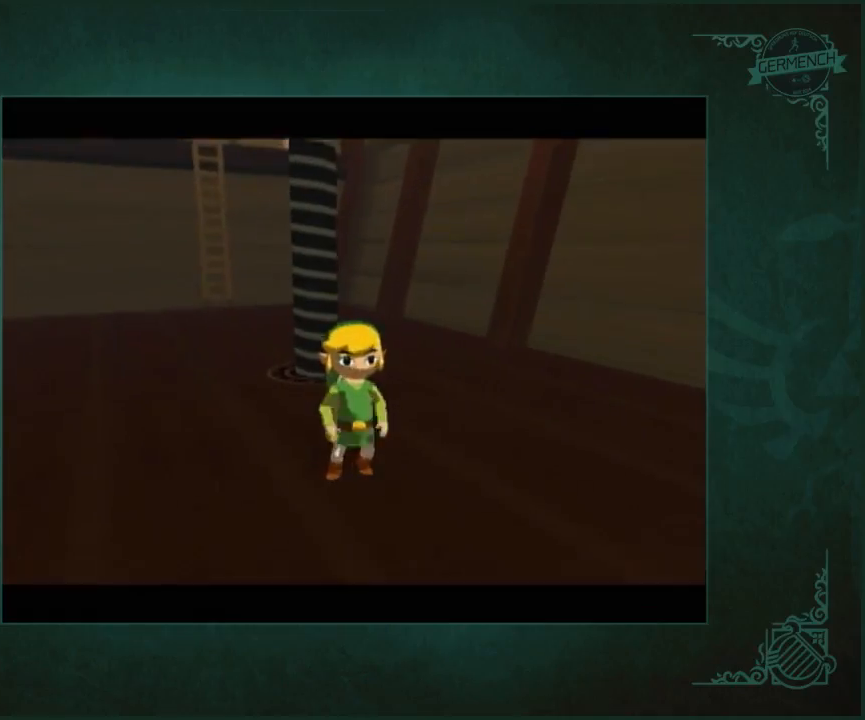
{"buttons": [], "left_stick": "up", "right_stick": "center"}
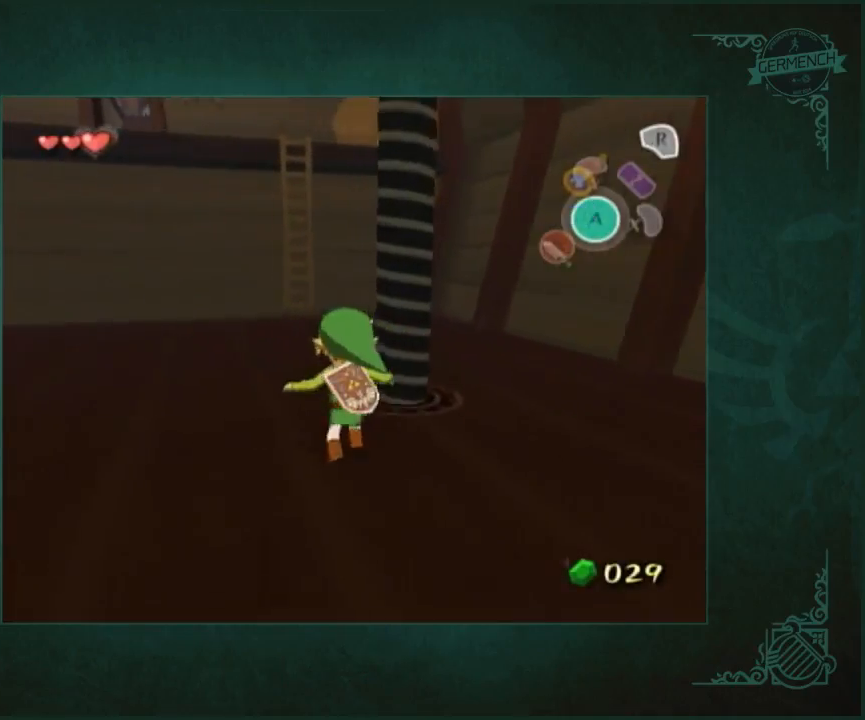
{"buttons": [], "left_stick": "up", "right_stick": "center"}
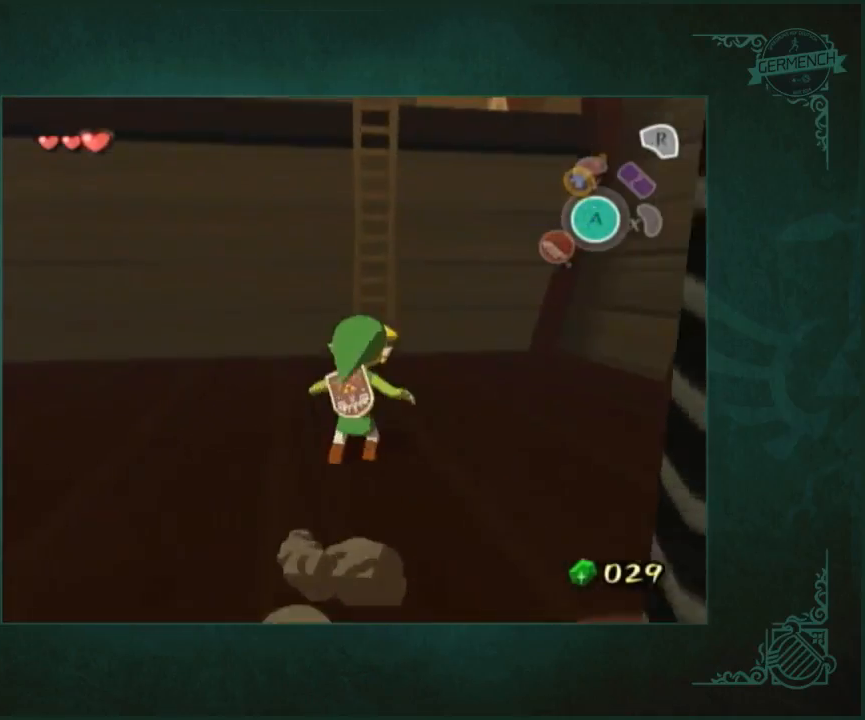
{"buttons": [], "left_stick": "left", "right_stick": "center"}
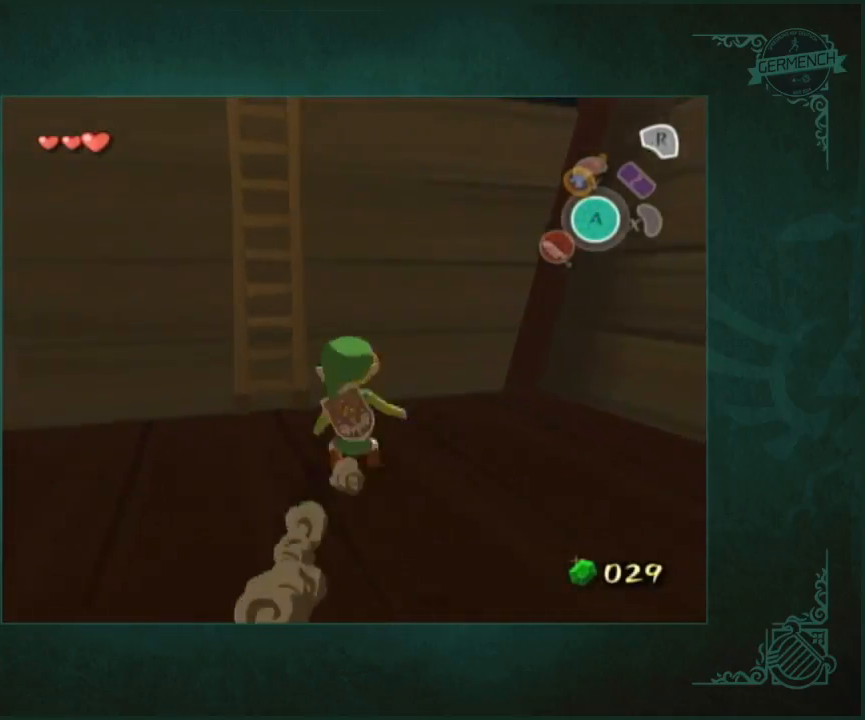
{"buttons": [], "left_stick": "up", "right_stick": "center"}
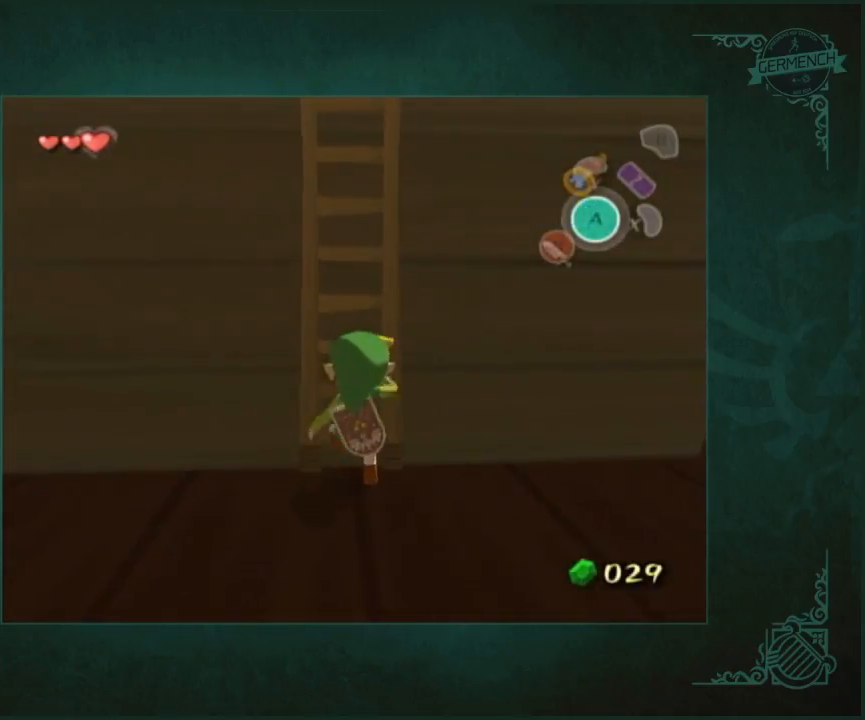
{"buttons": [], "left_stick": "up", "right_stick": "left"}
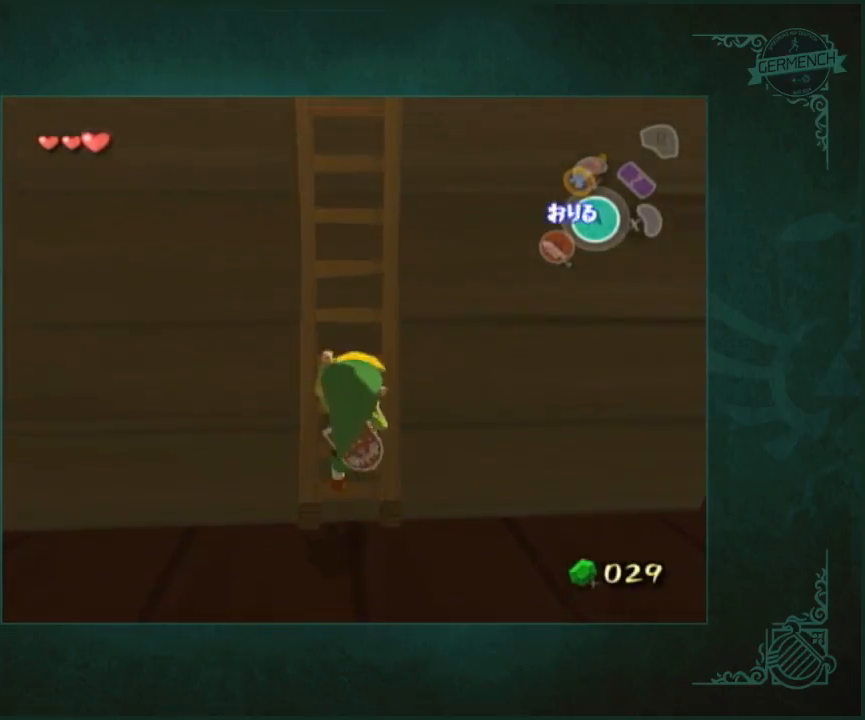
{"buttons": [], "left_stick": "up", "right_stick": "center"}
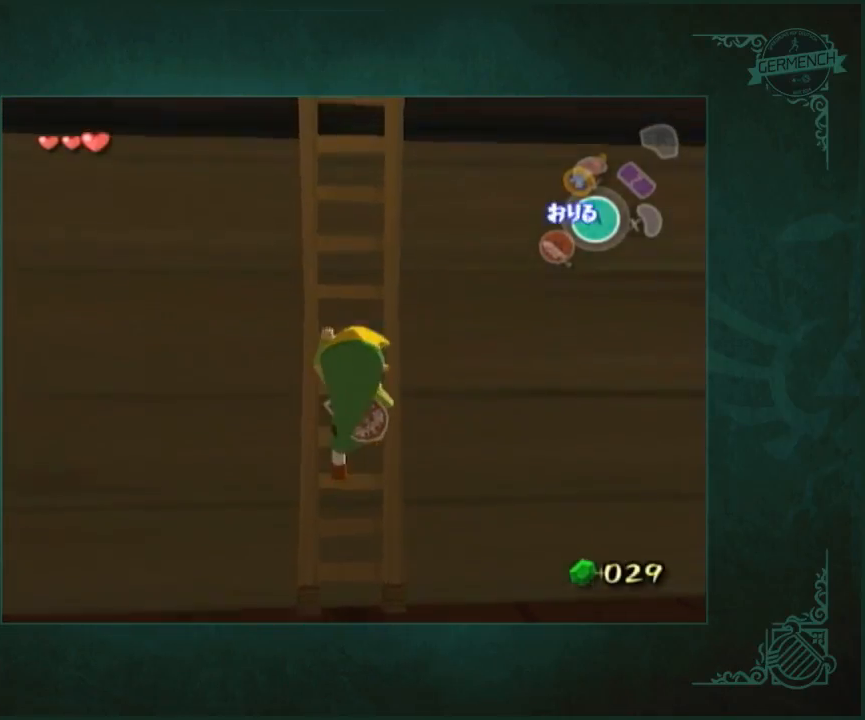
{"buttons": [], "left_stick": "up", "right_stick": "center"}
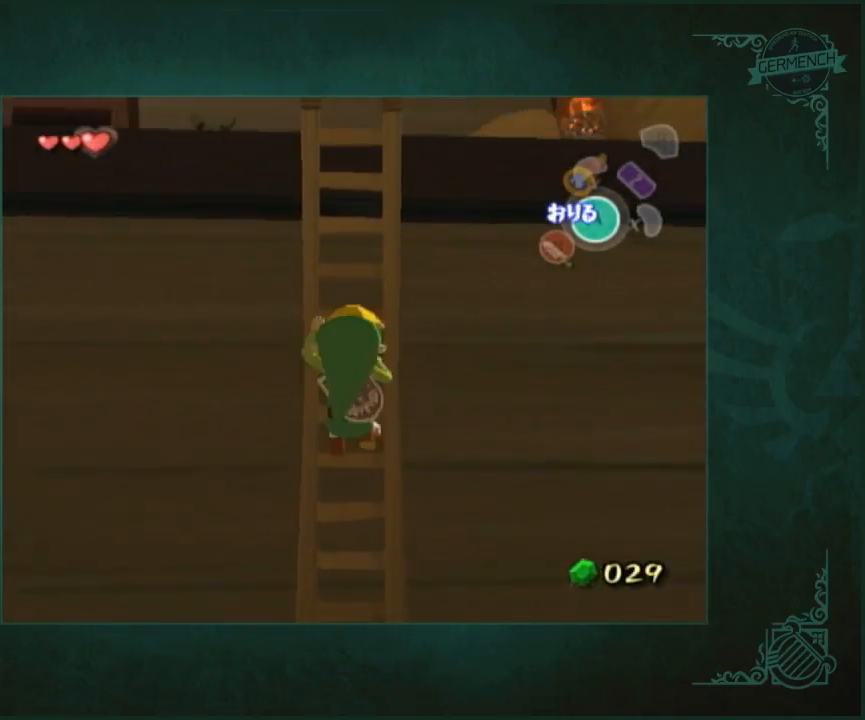
{"buttons": [], "left_stick": "up", "right_stick": "center"}
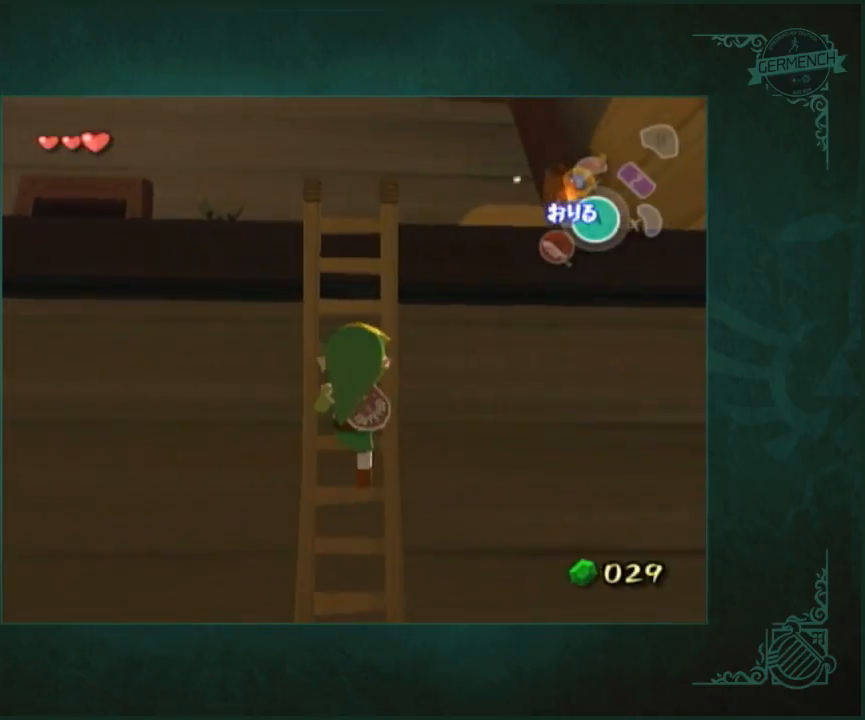
{"buttons": [], "left_stick": "up", "right_stick": "down-right"}
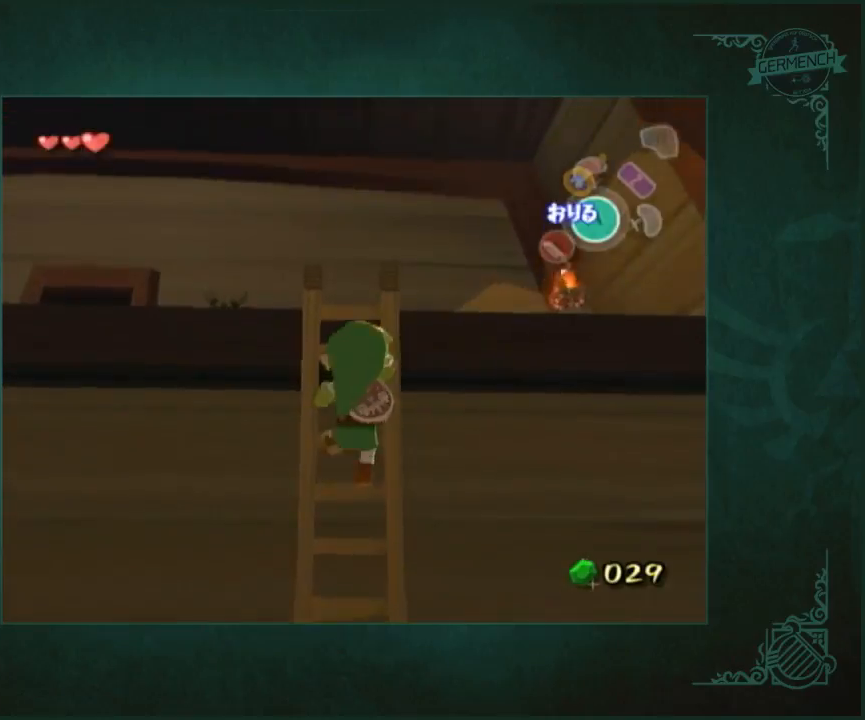
{"buttons": [], "left_stick": "up", "right_stick": "down"}
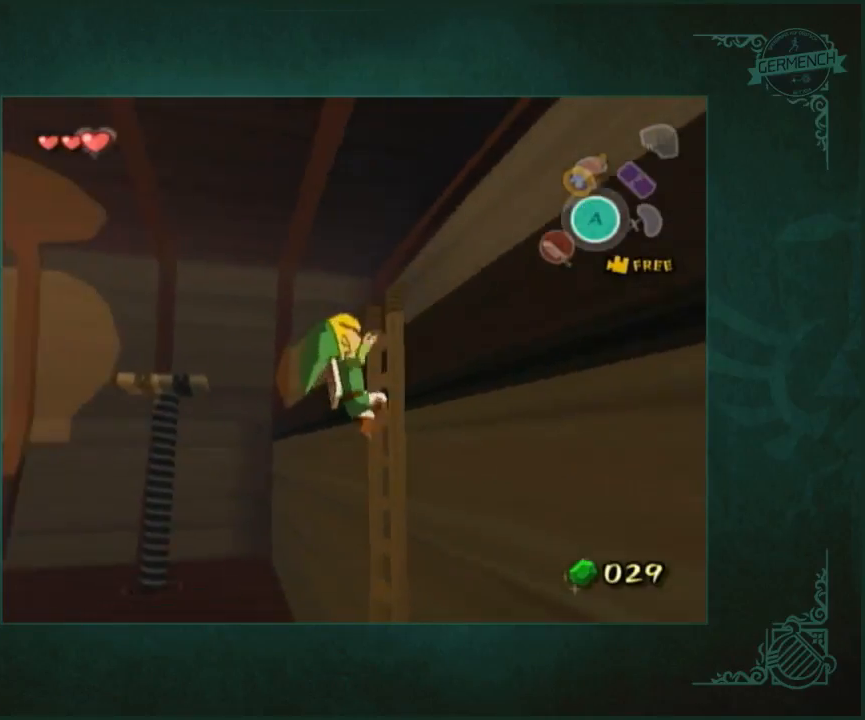
{"buttons": [], "left_stick": "up", "right_stick": "center"}
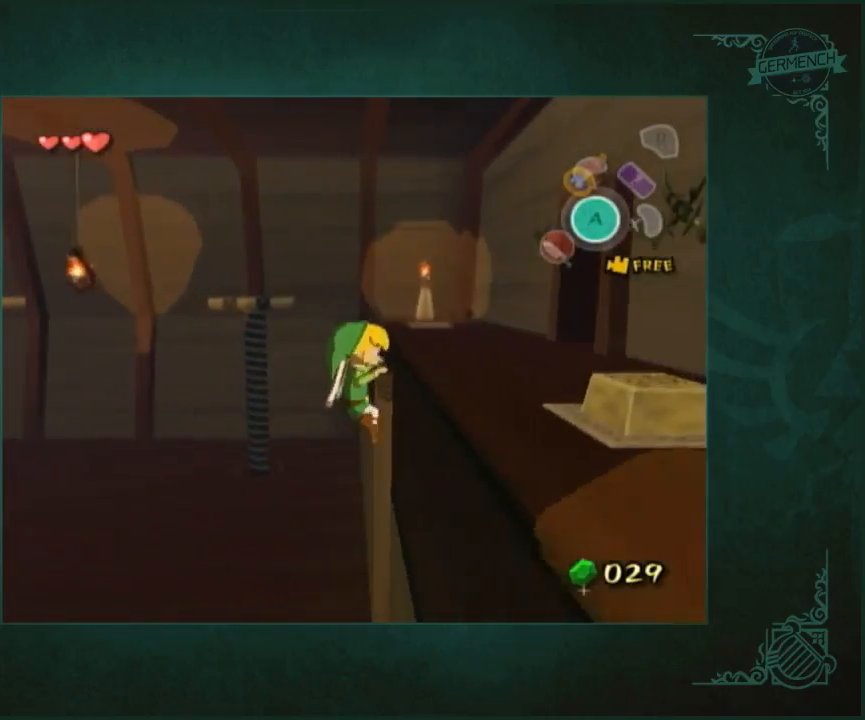
{"buttons": [], "left_stick": "up", "right_stick": "center"}
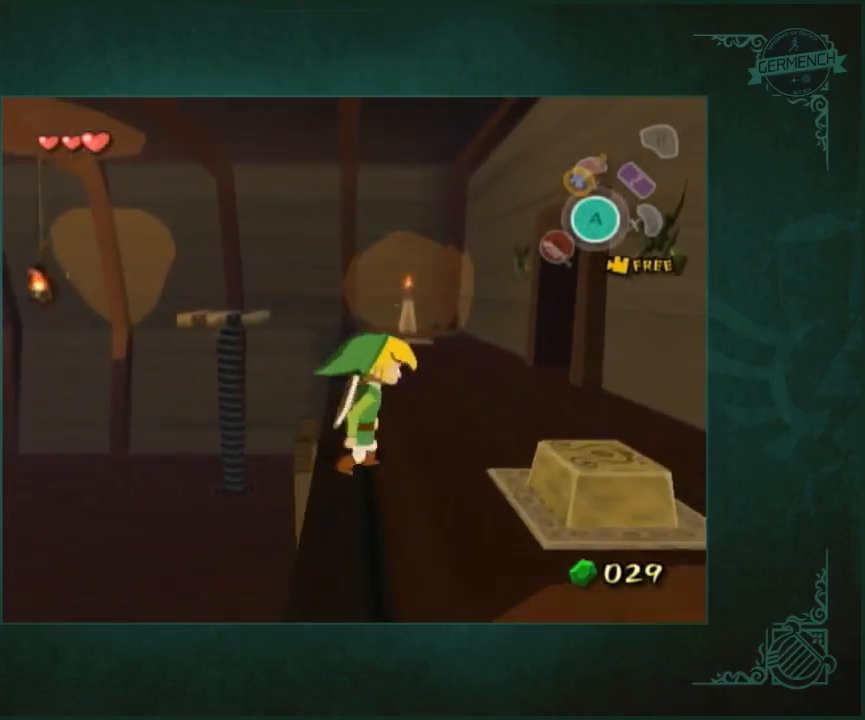
{"buttons": [], "left_stick": "up", "right_stick": "center"}
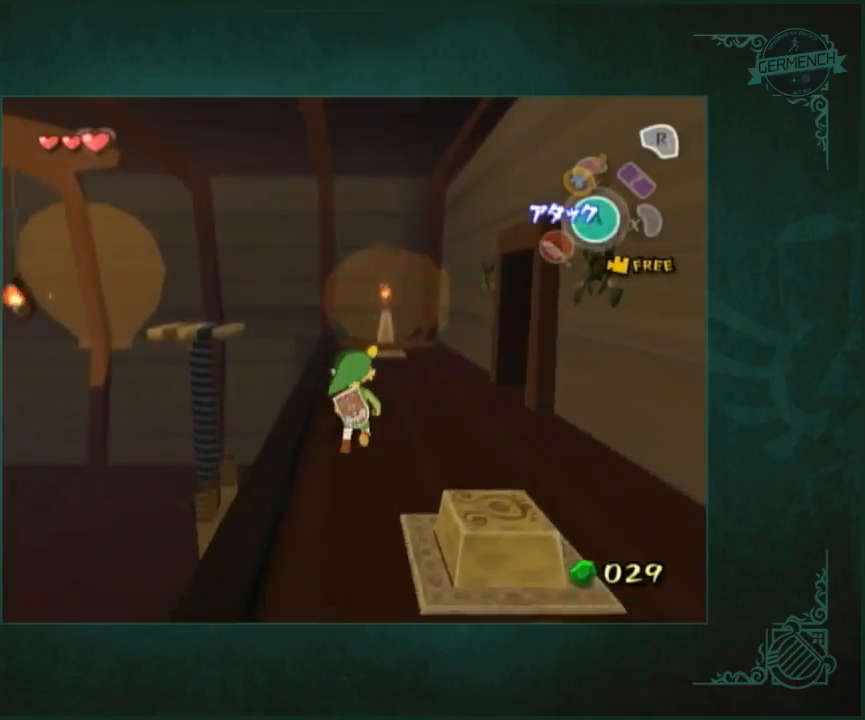
{"buttons": [], "left_stick": "up", "right_stick": "right"}
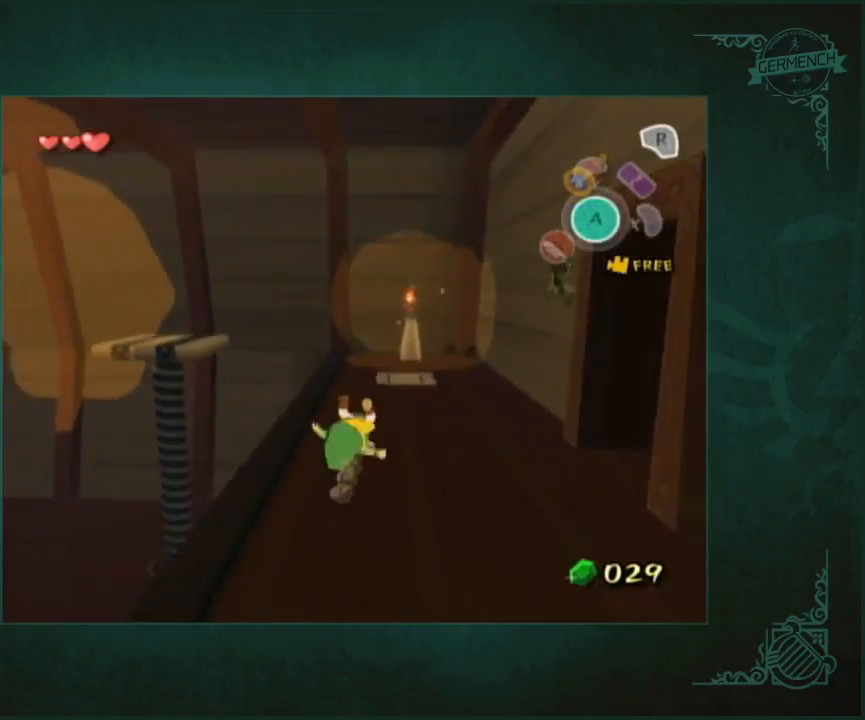
{"buttons": [], "left_stick": "up", "right_stick": "center"}
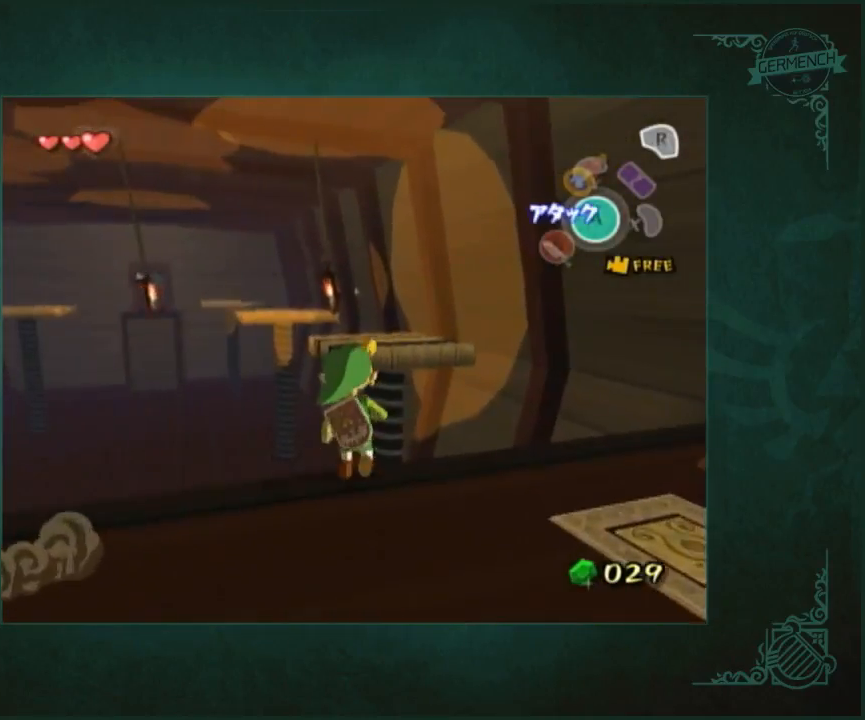
{"buttons": [], "left_stick": "up", "right_stick": "center"}
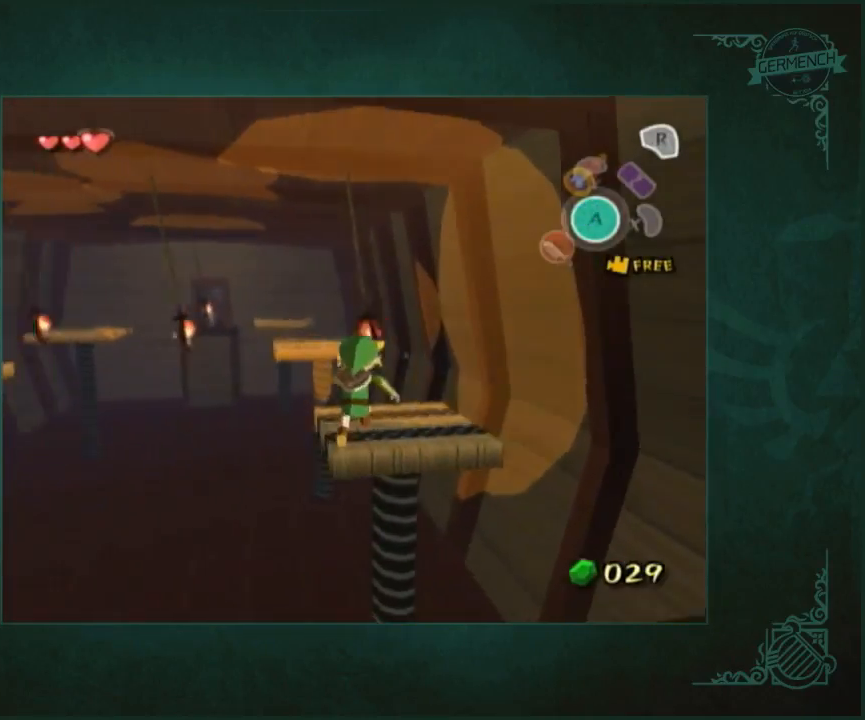
{"buttons": [], "left_stick": "up", "right_stick": "center"}
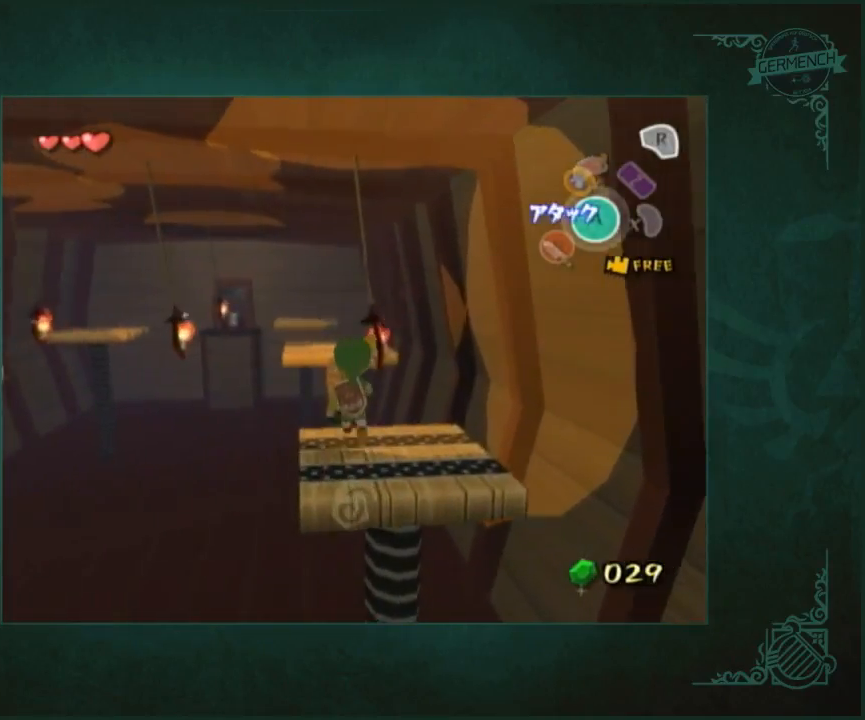
{"buttons": ["A"], "left_stick": "up", "right_stick": "center"}
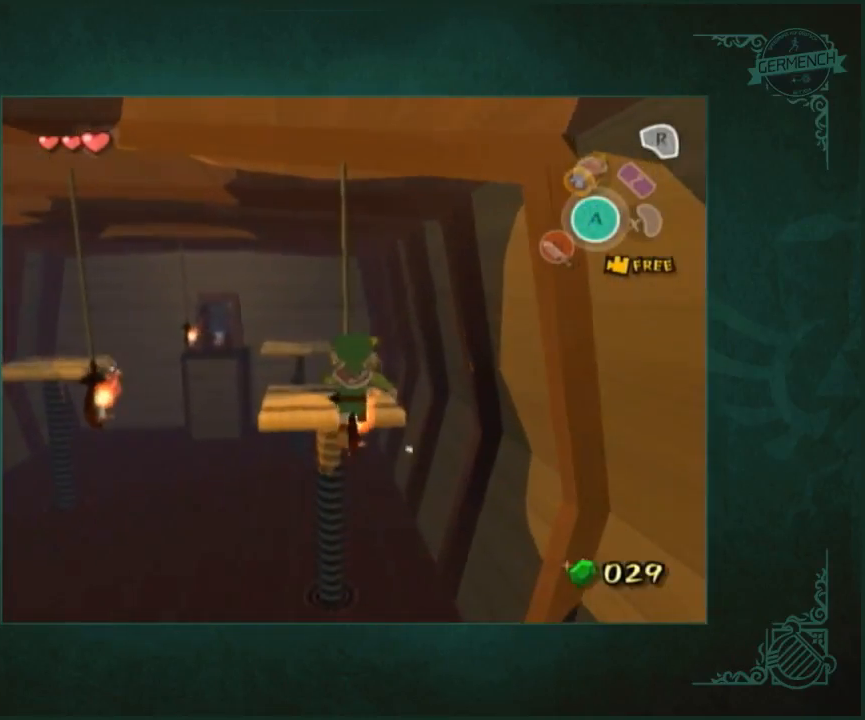
{"buttons": [], "left_stick": "center", "right_stick": "right"}
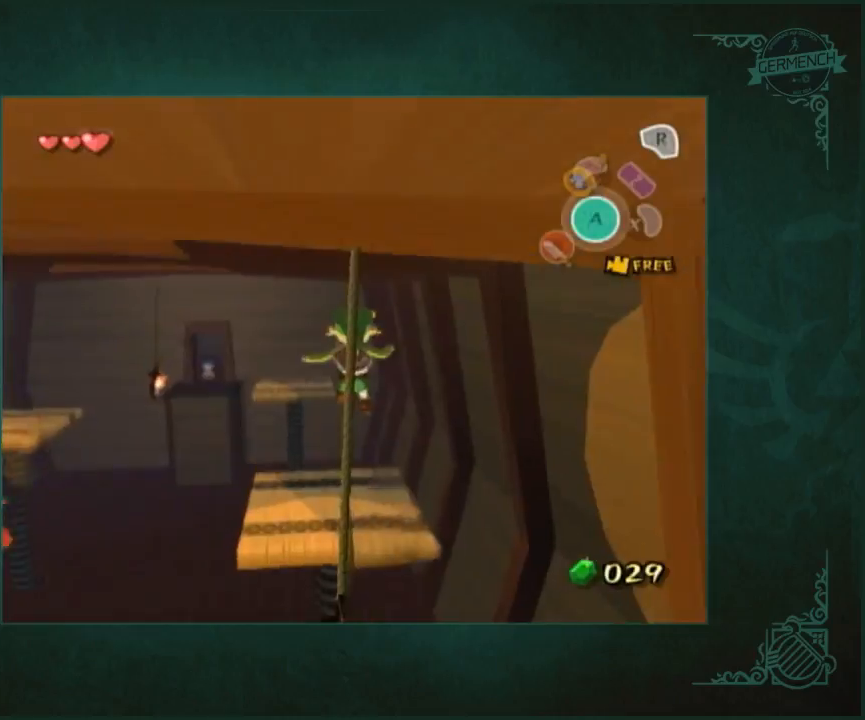
{"buttons": [], "left_stick": "up", "right_stick": "center"}
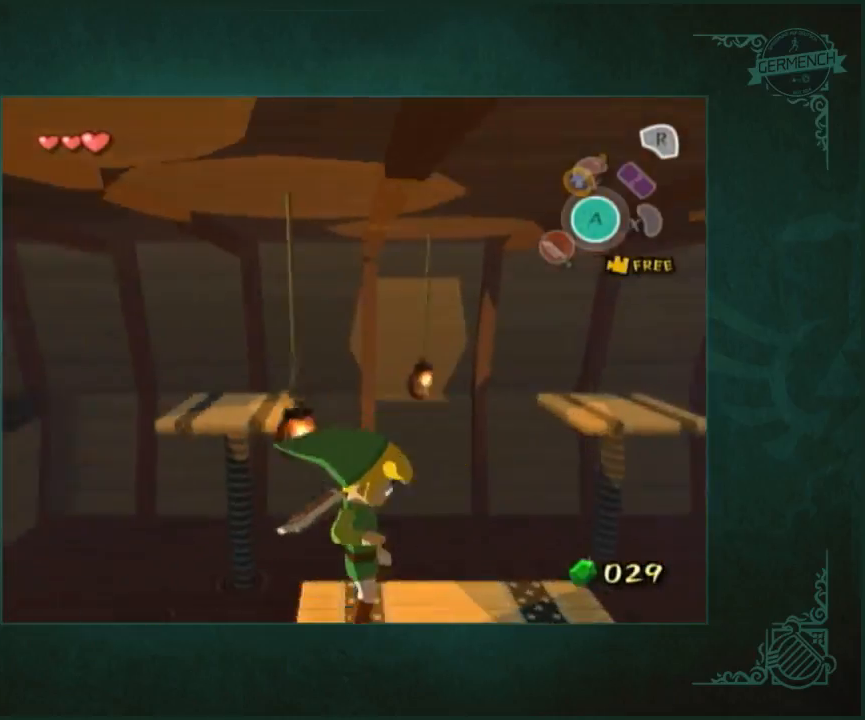
{"buttons": [], "left_stick": "up", "right_stick": "center"}
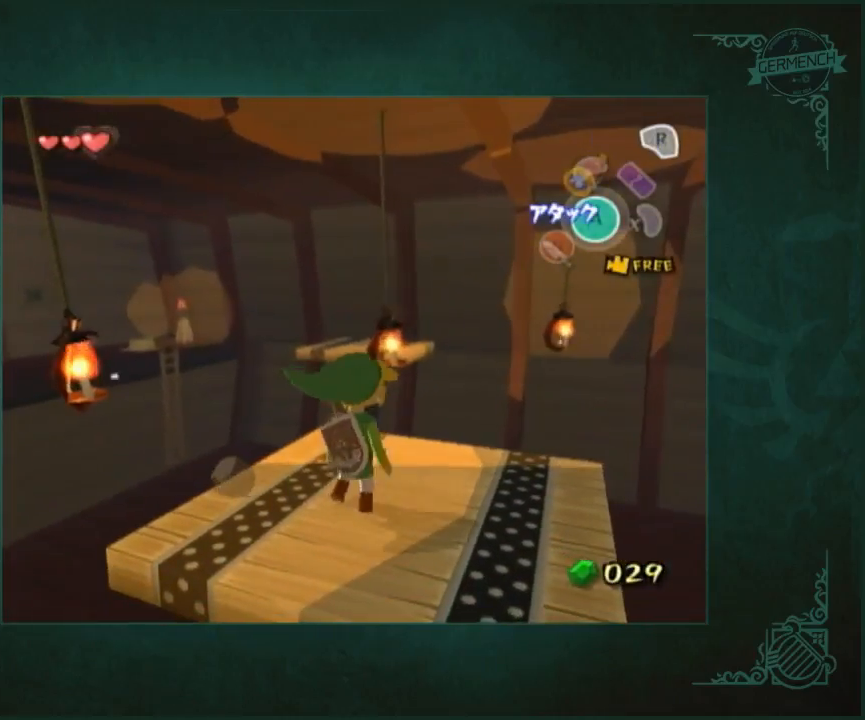
{"buttons": [], "left_stick": "up", "right_stick": "center"}
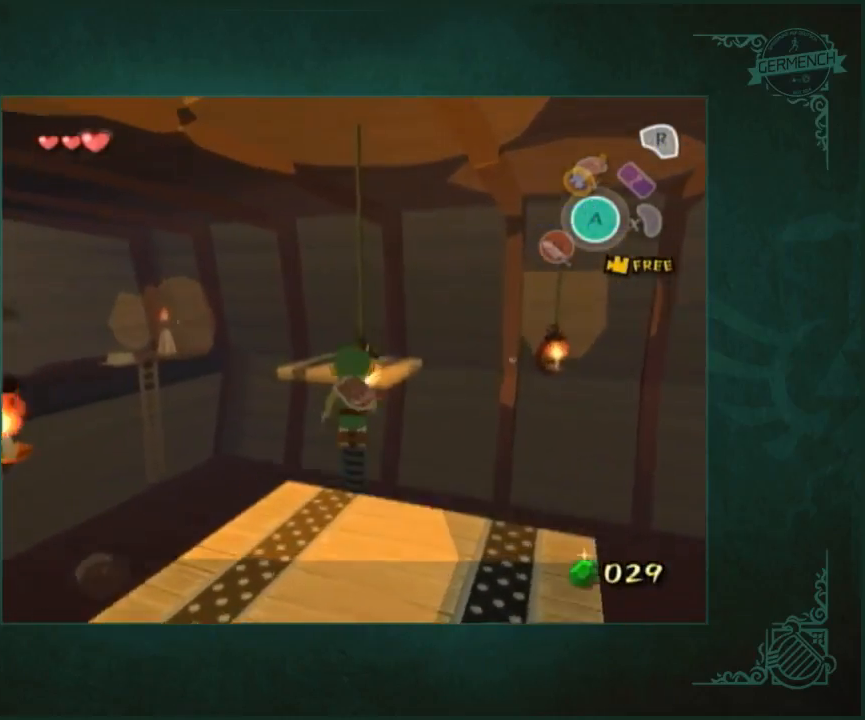
{"buttons": [], "left_stick": "center", "right_stick": "center"}
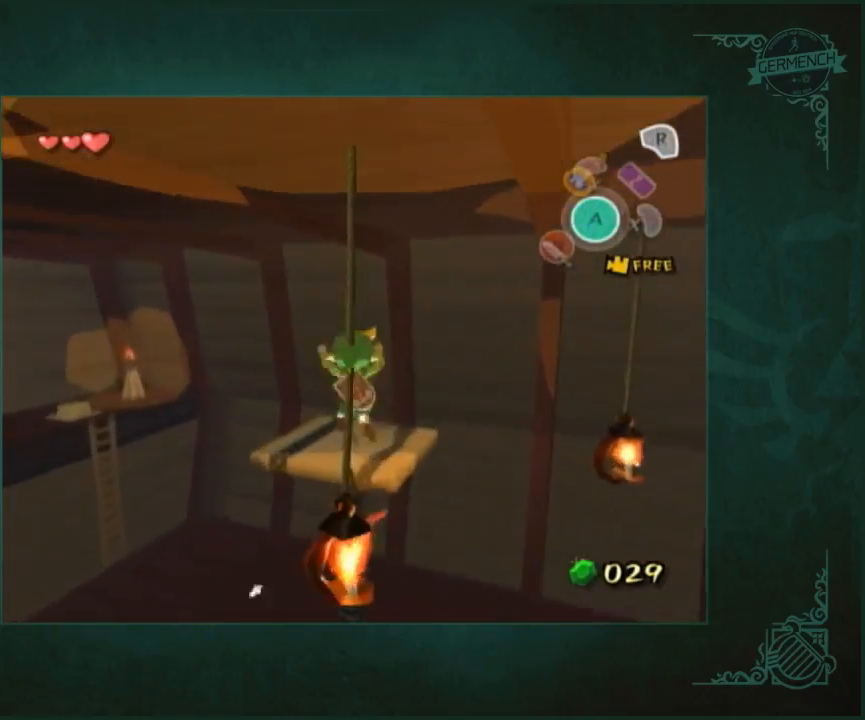
{"buttons": [], "left_stick": "center", "right_stick": "left"}
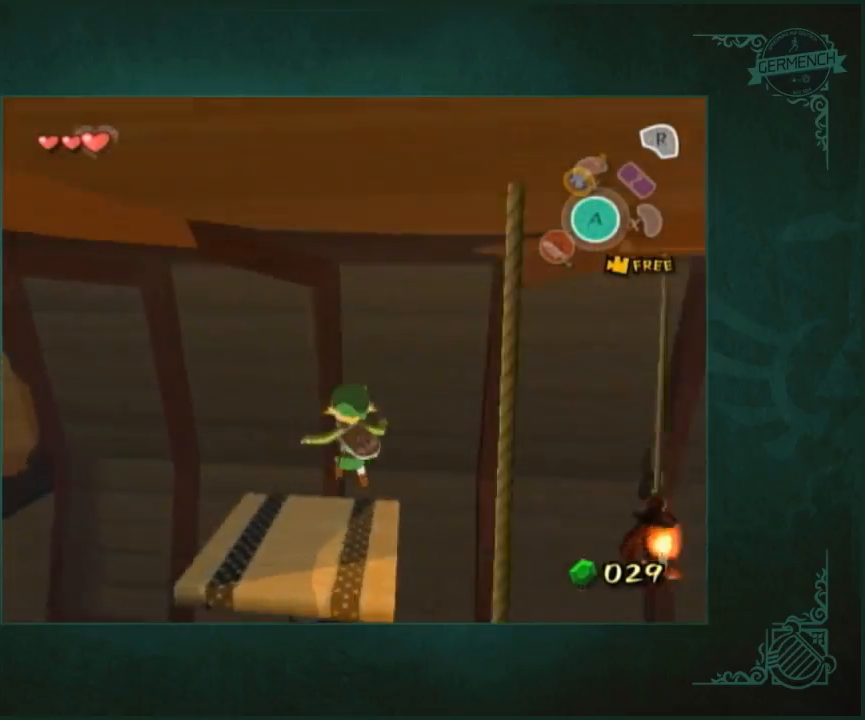
{"buttons": [], "left_stick": "center", "right_stick": "center"}
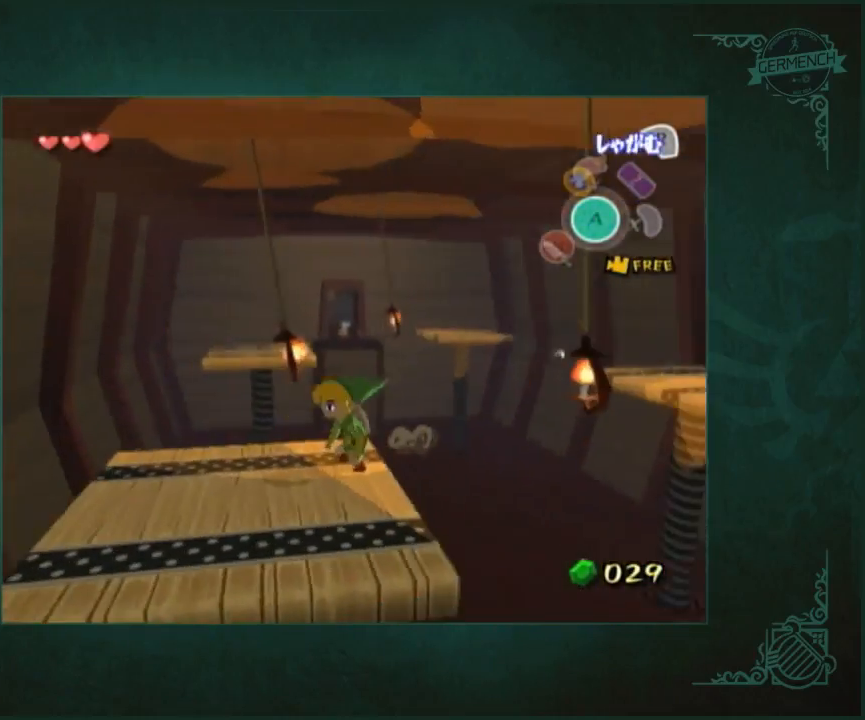
{"buttons": [], "left_stick": "up-left", "right_stick": "center"}